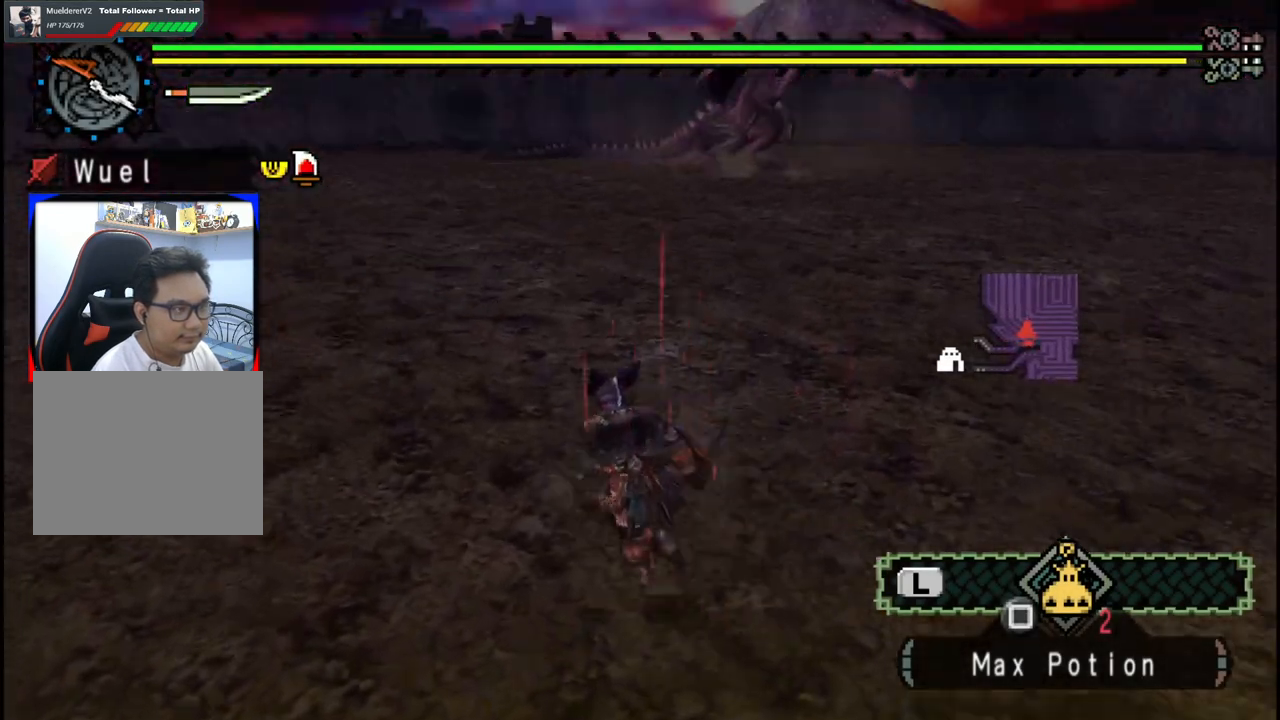
Gameplay with a controller (Xbox layout); each line is a JSON object with the inputs held at the frame after it. "events" lists button and stick changes between this image and that frame as [ms after this image, input, new state], when the widget could be followed in between. Not read: L2 L3 R1 R2 R3.
{"buttons": [], "left_stick": "up", "right_stick": "center", "events": []}
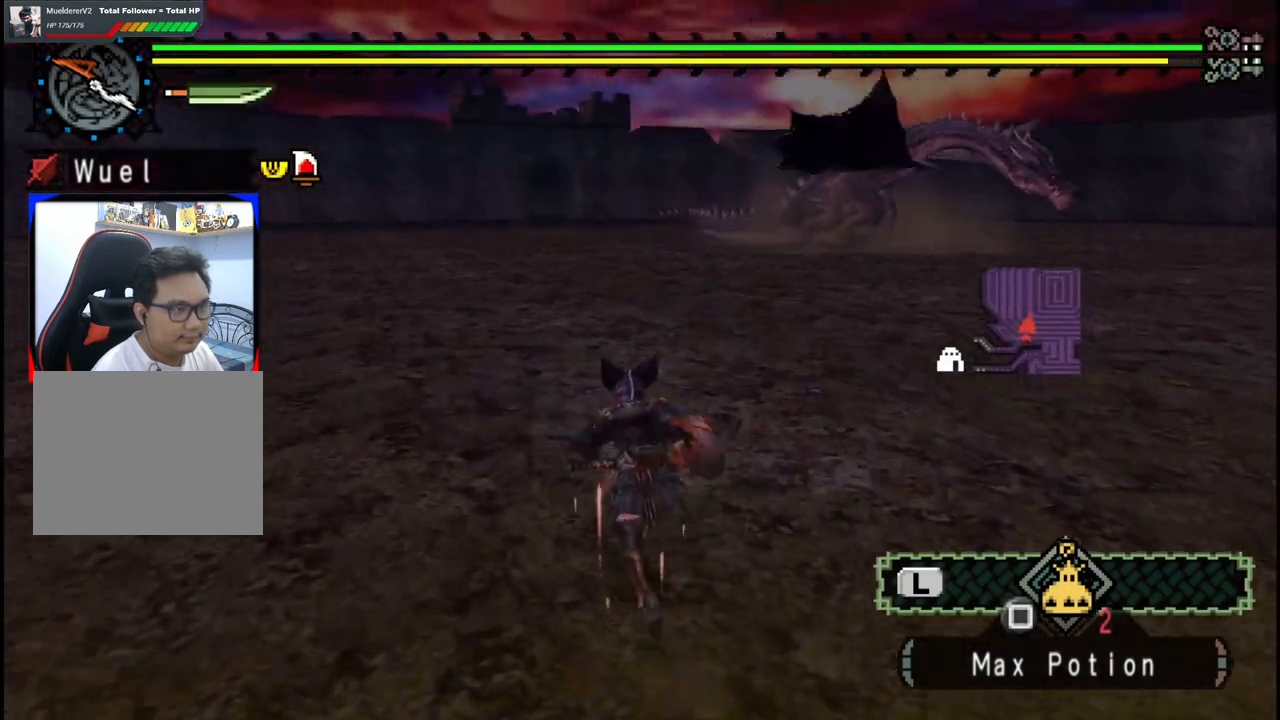
{"buttons": [], "left_stick": "up", "right_stick": "center", "events": []}
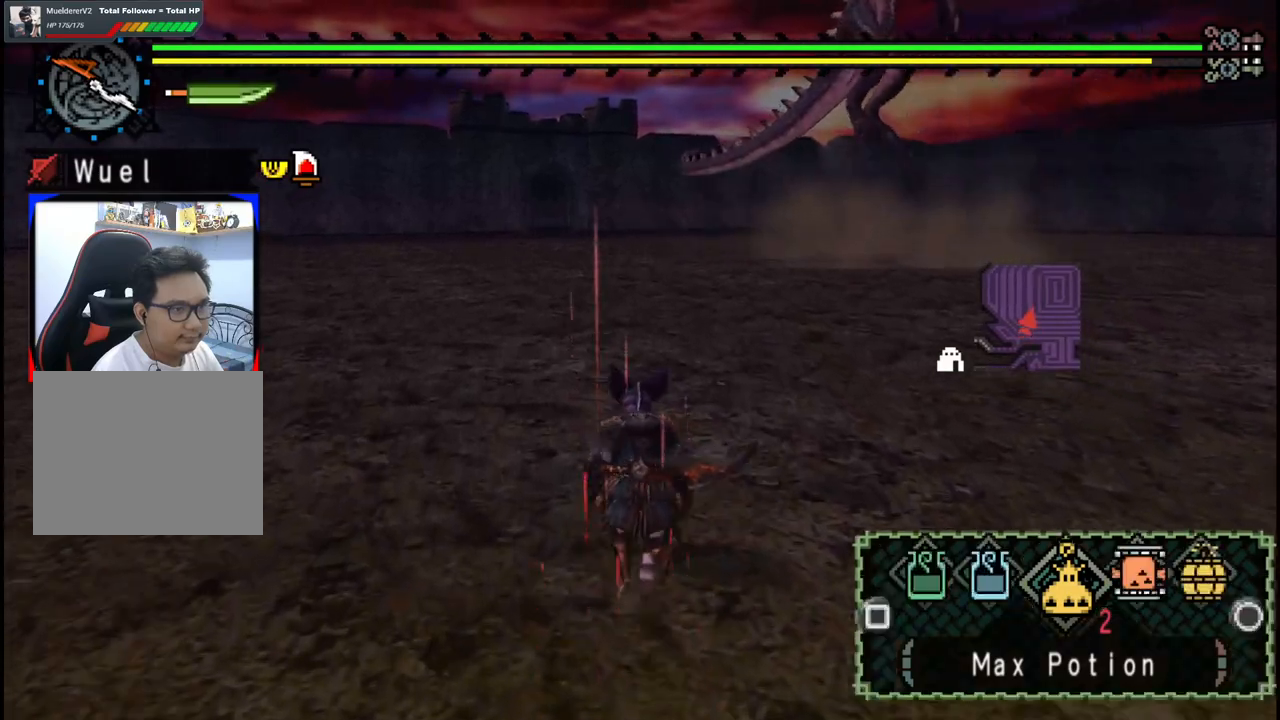
{"buttons": [], "left_stick": "up", "right_stick": "center", "events": []}
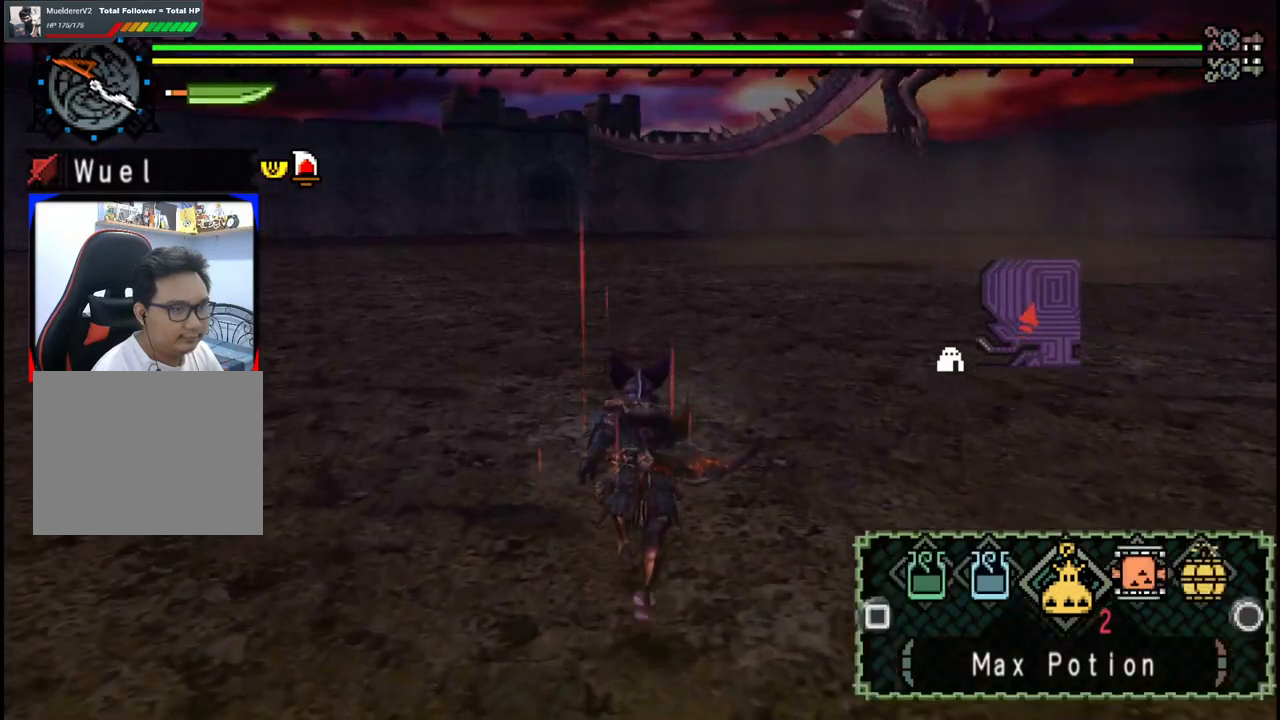
{"buttons": [], "left_stick": "up", "right_stick": "center", "events": [[117, "B", "down"], [200, "B", "up"], [267, "B", "down"], [333, "B", "up"]]}
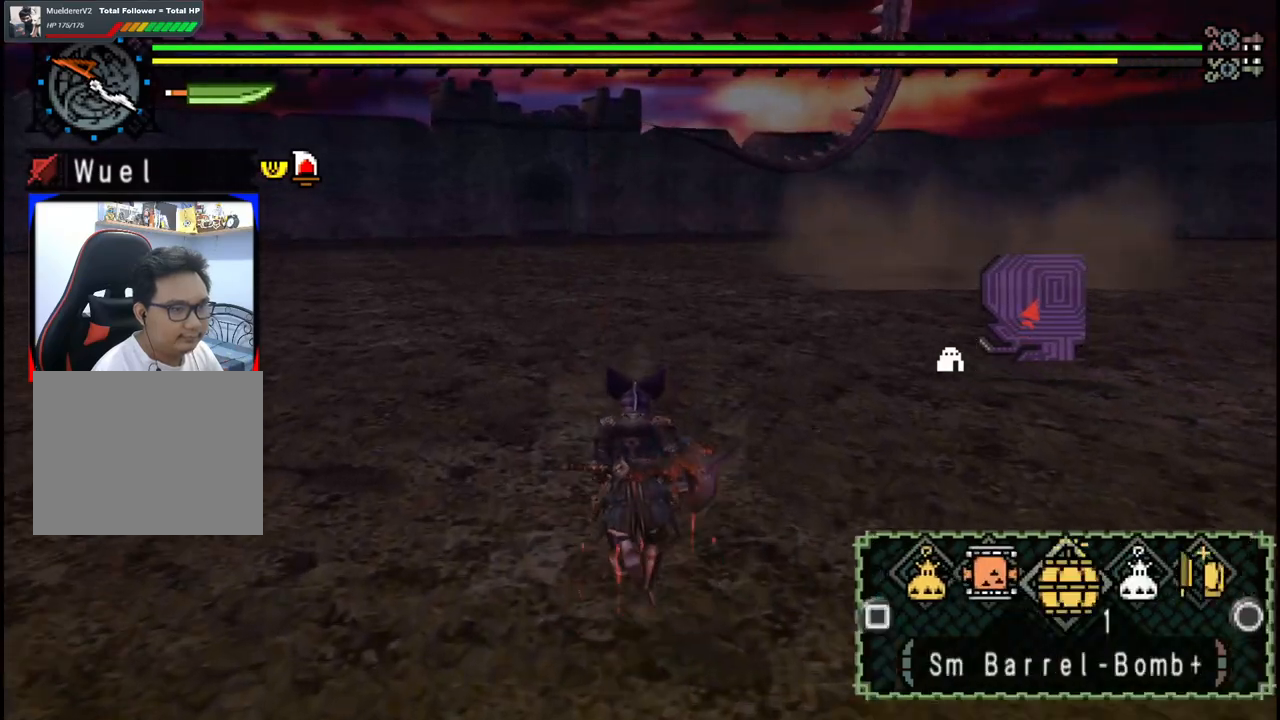
{"buttons": [], "left_stick": "up", "right_stick": "center", "events": []}
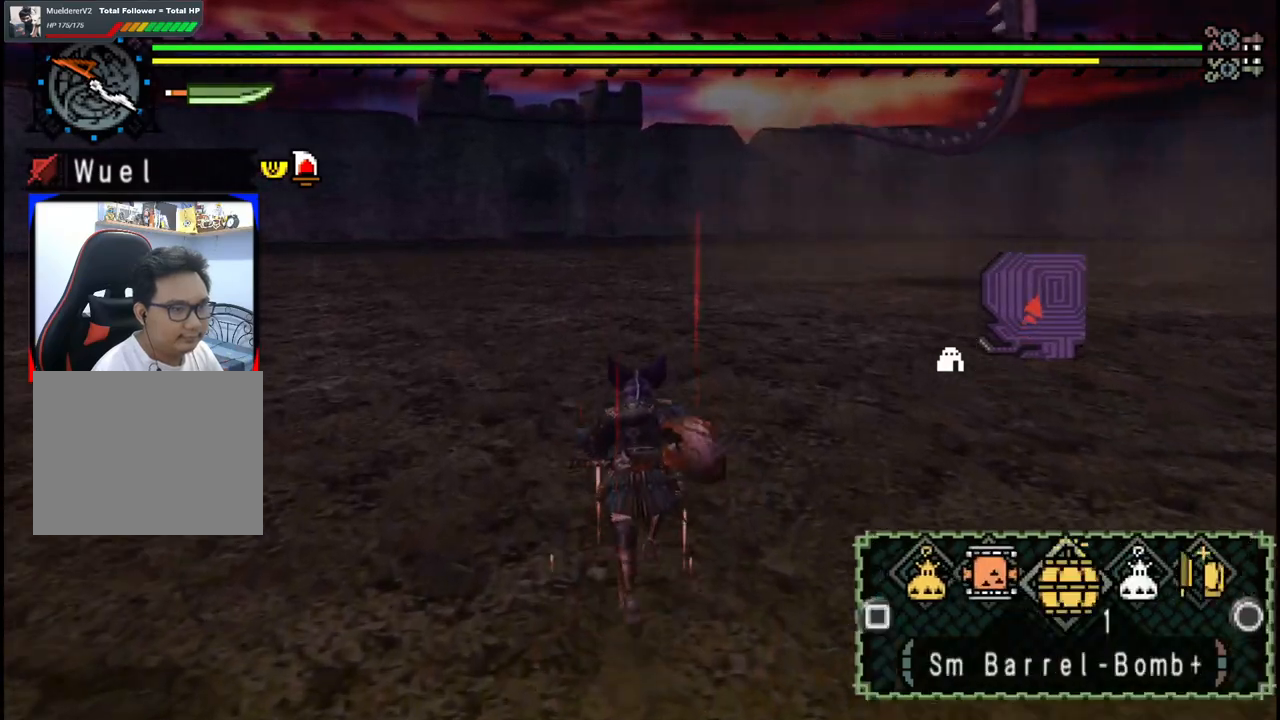
{"buttons": [], "left_stick": "up", "right_stick": "center", "events": []}
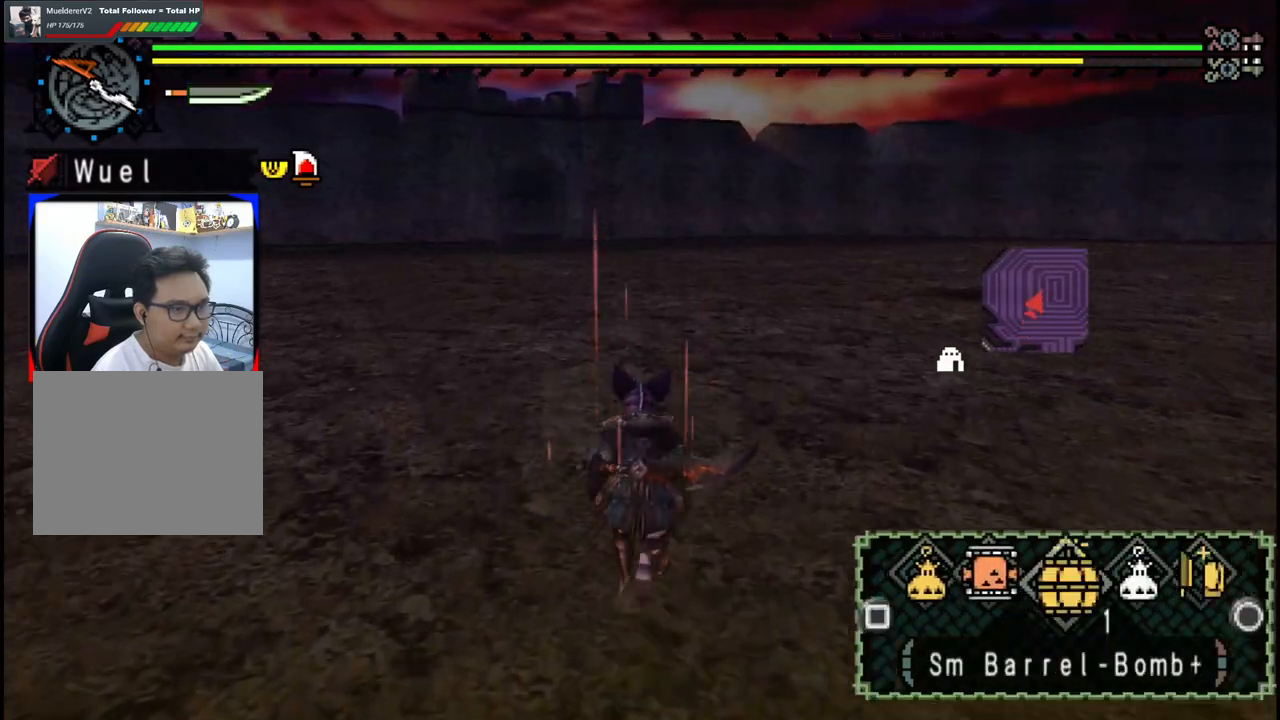
{"buttons": [], "left_stick": "up-left", "right_stick": "center", "events": [[100, "right_stick", "right"], [217, "left_stick", "up-left"], [400, "right_stick", "center"]]}
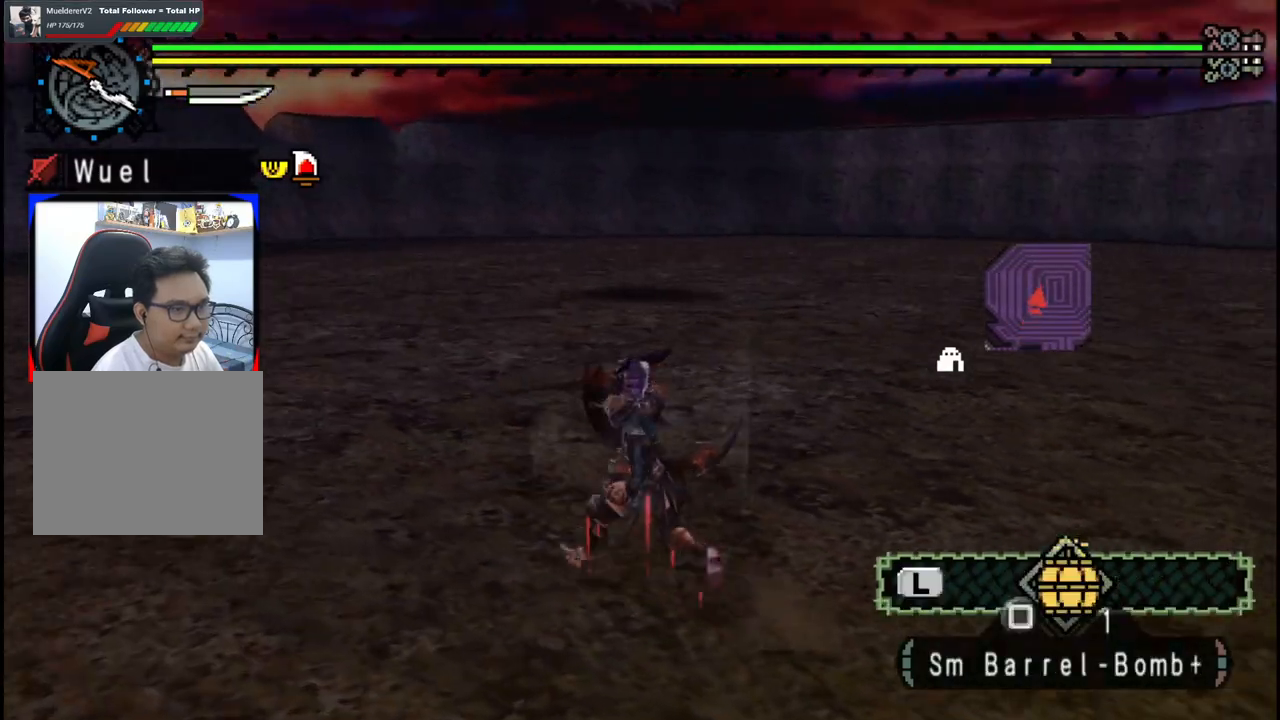
{"buttons": [], "left_stick": "up-left", "right_stick": "center", "events": []}
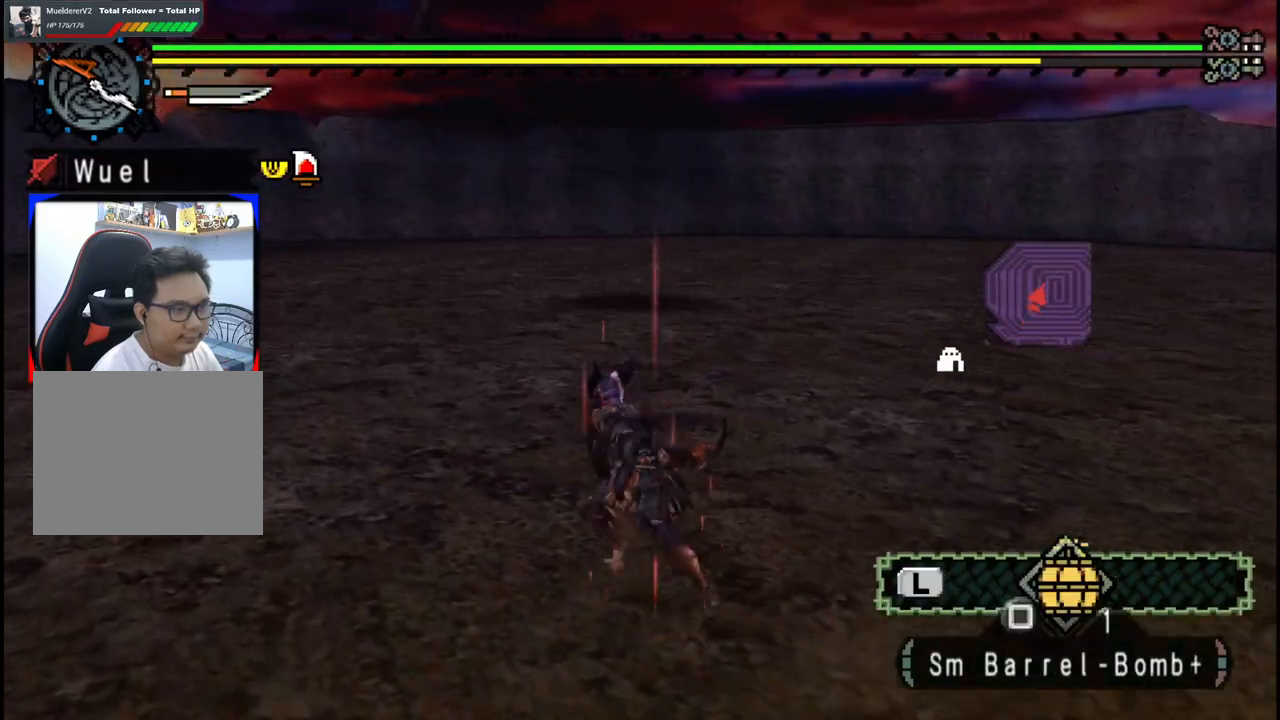
{"buttons": [], "left_stick": "up-left", "right_stick": "center", "events": [[150, "right_stick", "right"], [450, "right_stick", "center"]]}
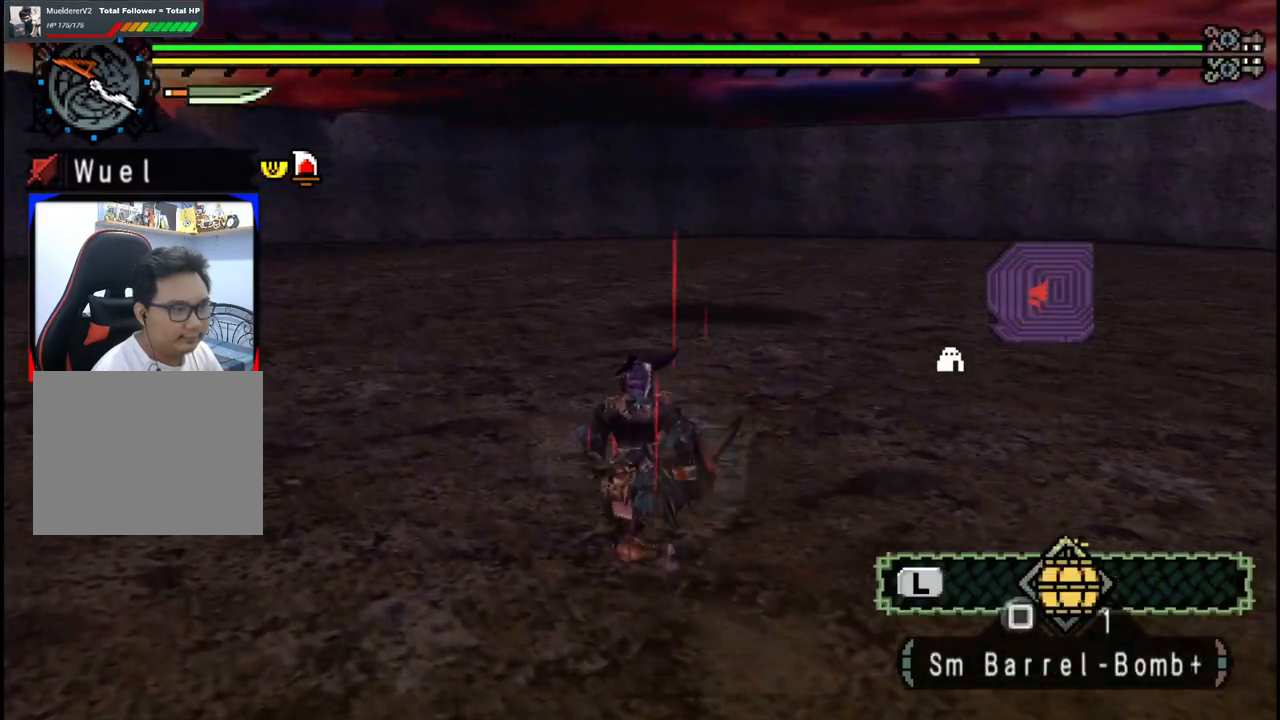
{"buttons": [], "left_stick": "up", "right_stick": "center", "events": [[267, "right_stick", "right"], [483, "right_stick", "center"], [500, "left_stick", "up"]]}
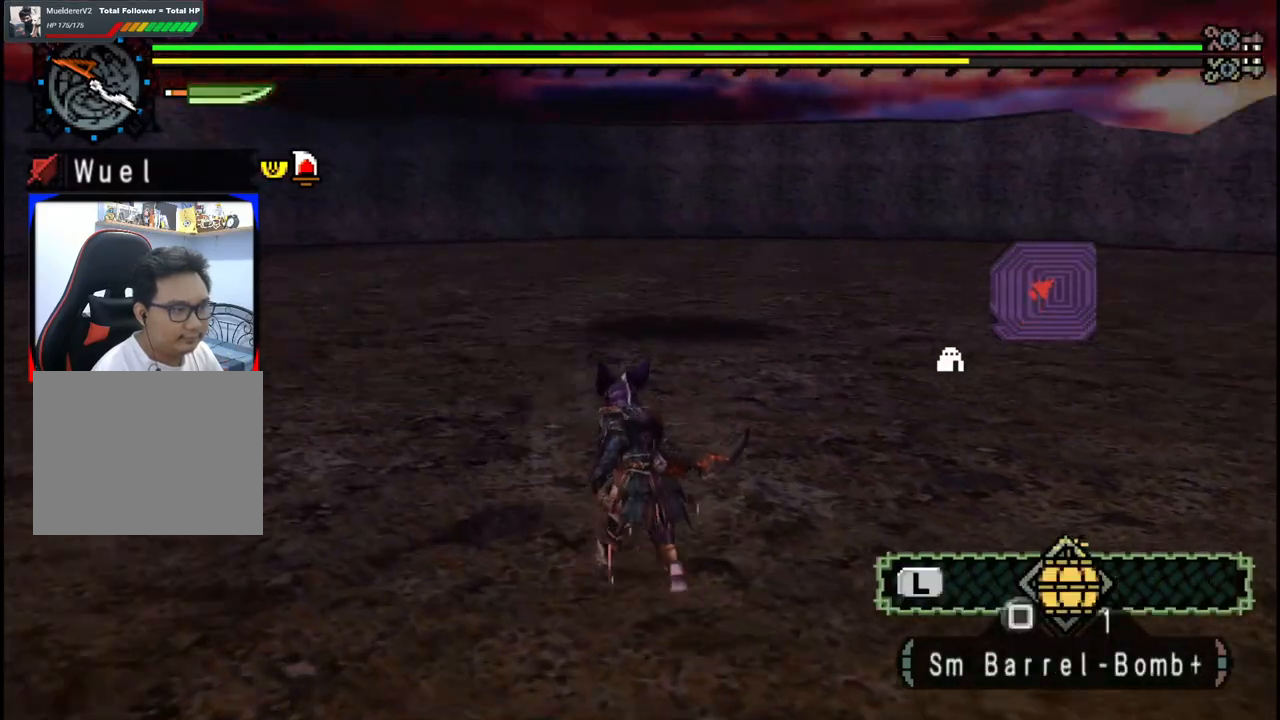
{"buttons": [], "left_stick": "up", "right_stick": "center", "events": []}
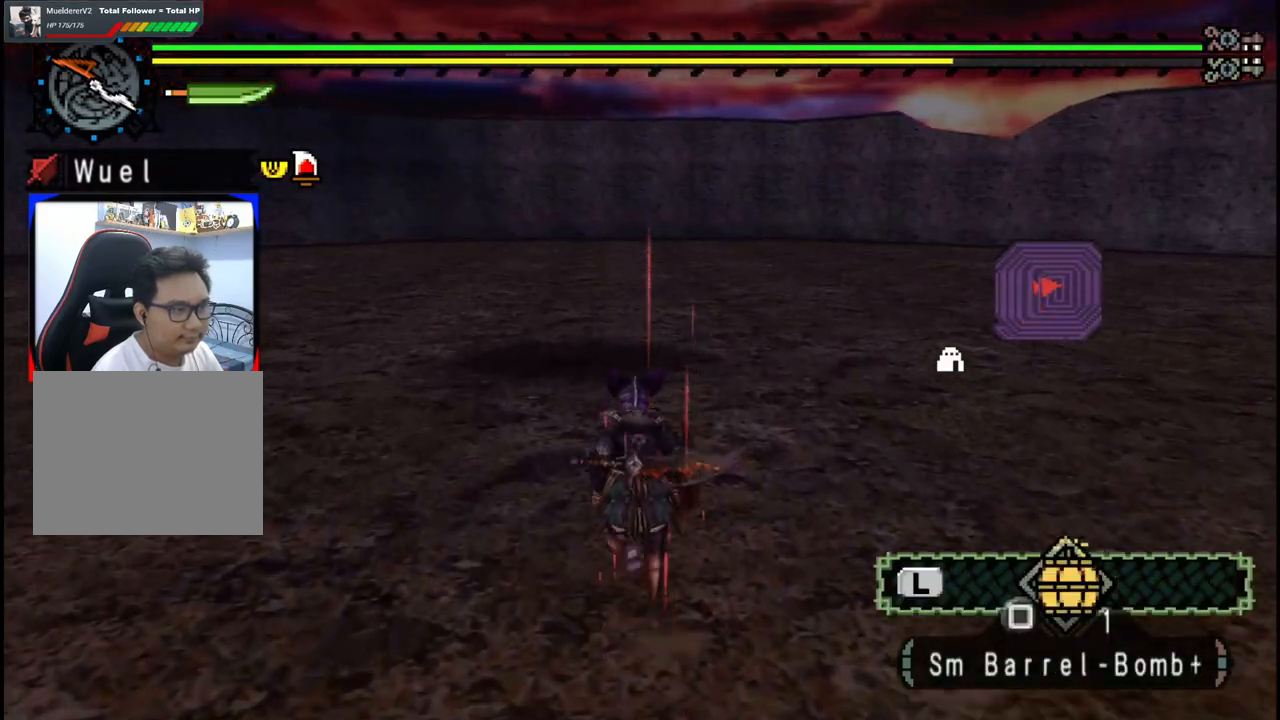
{"buttons": [], "left_stick": "up-left", "right_stick": "right", "events": [[100, "left_stick", "up-left"], [350, "right_stick", "right"]]}
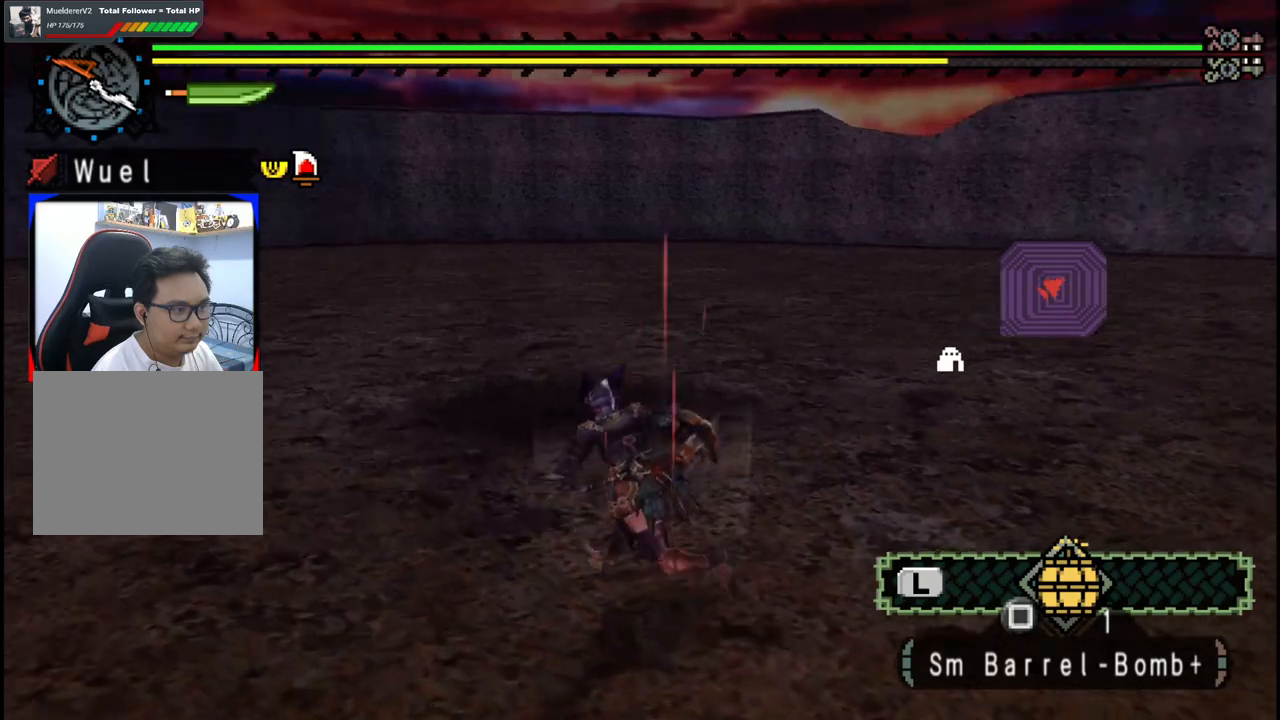
{"buttons": [], "left_stick": "left", "right_stick": "center", "events": [[50, "left_stick", "left"], [150, "right_stick", "center"]]}
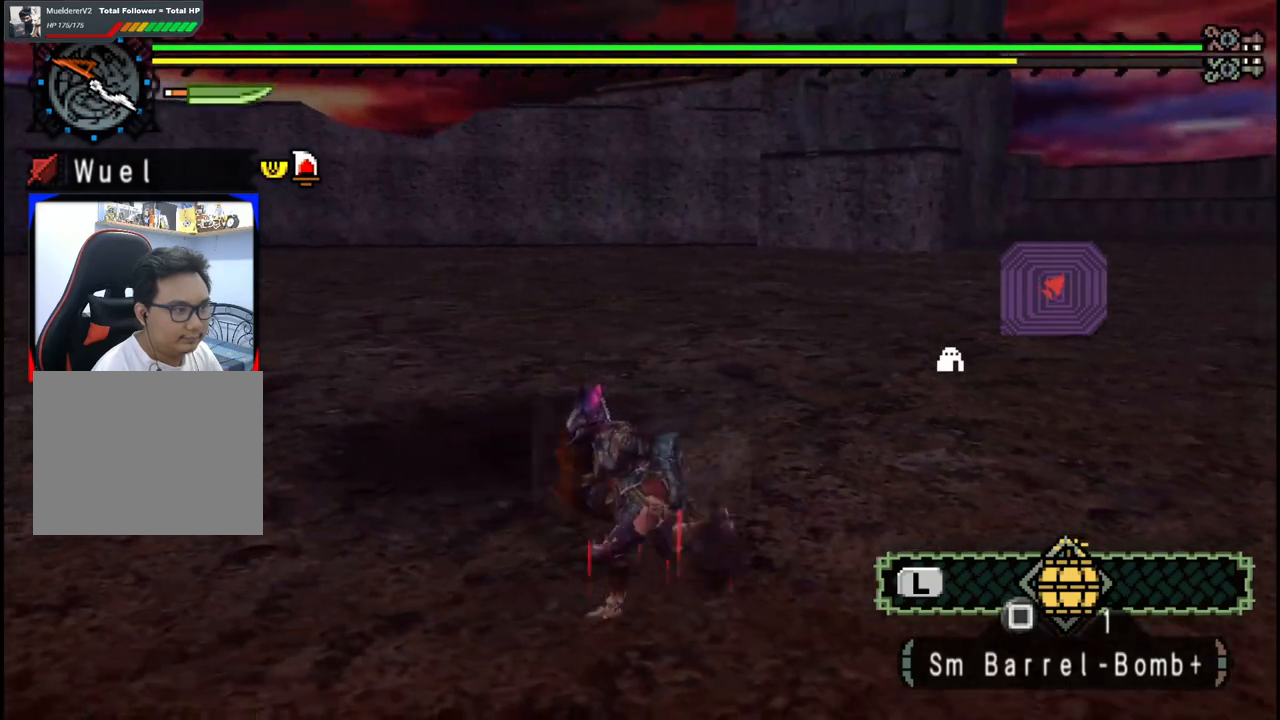
{"buttons": [], "left_stick": "up-left", "right_stick": "center", "events": [[433, "left_stick", "up-left"]]}
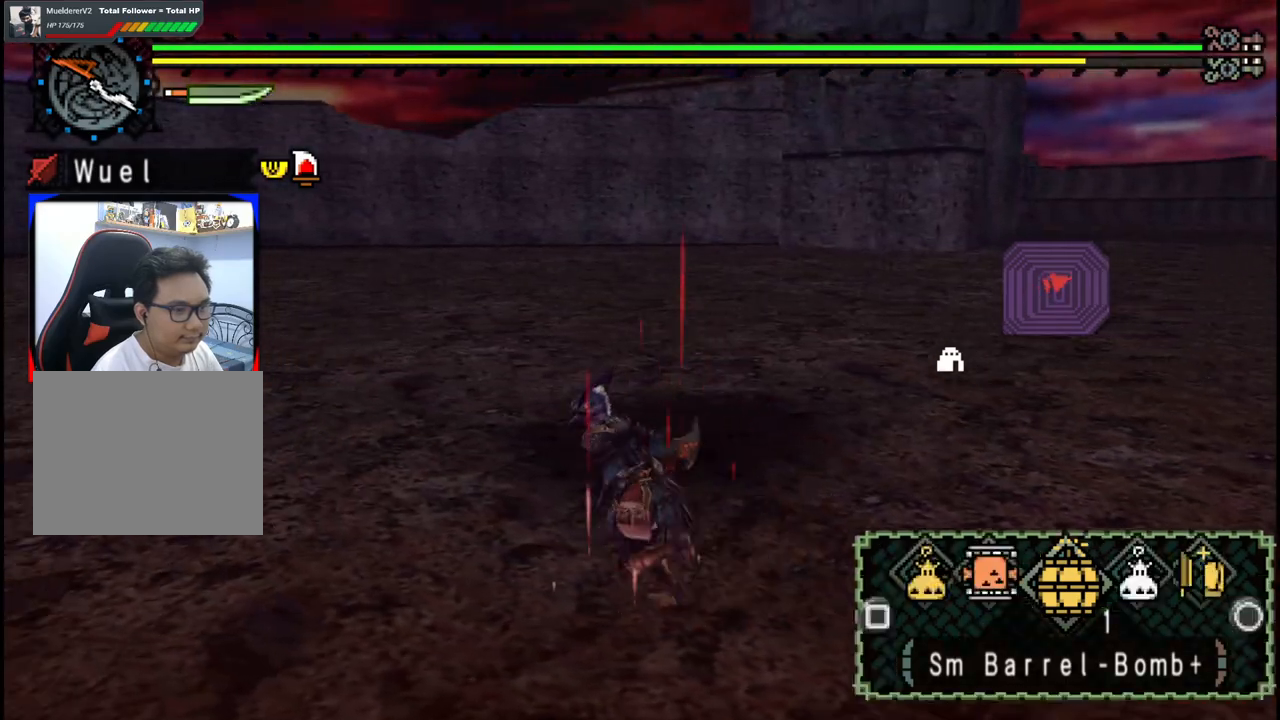
{"buttons": ["X"], "left_stick": "down-left", "right_stick": "center", "events": [[300, "left_stick", "left"], [417, "left_stick", "down-left"], [433, "X", "down"]]}
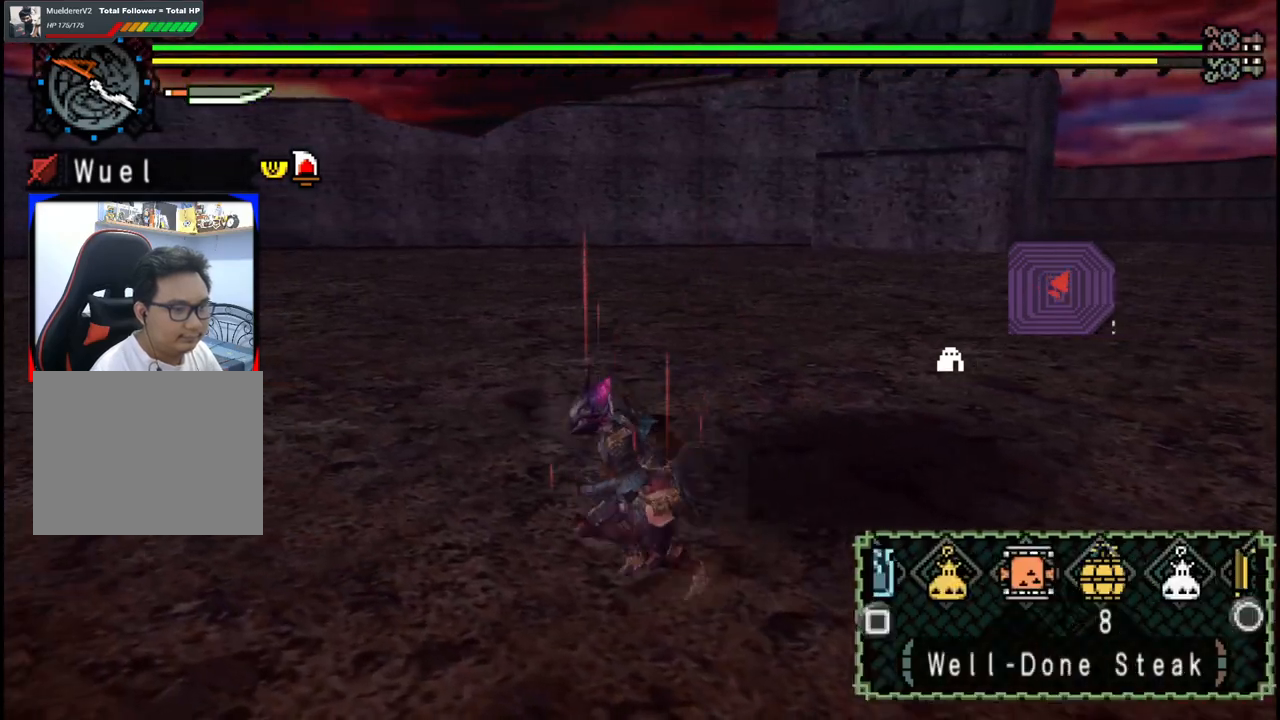
{"buttons": [], "left_stick": "down-right", "right_stick": "center", "events": [[33, "X", "up"], [33, "left_stick", "down"], [167, "left_stick", "down-right"]]}
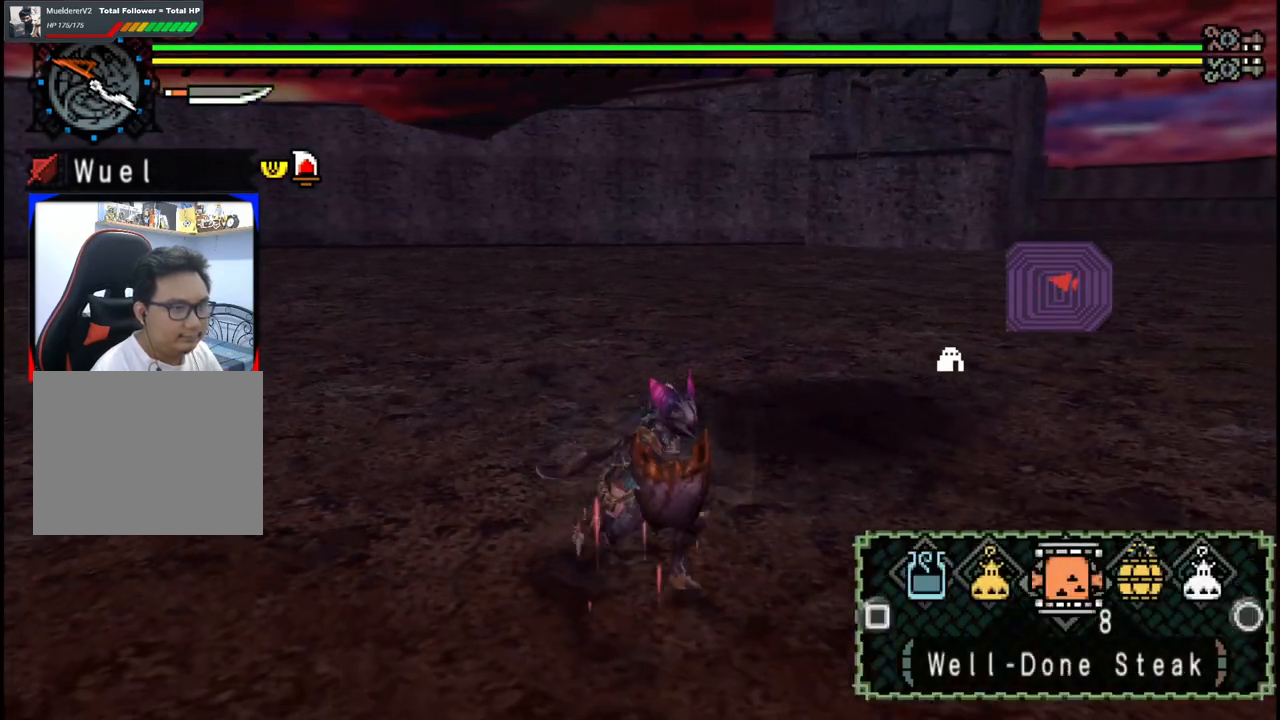
{"buttons": ["X"], "left_stick": "up-left", "right_stick": "center", "events": [[200, "left_stick", "up-right"], [417, "X", "down"], [433, "left_stick", "up-left"]]}
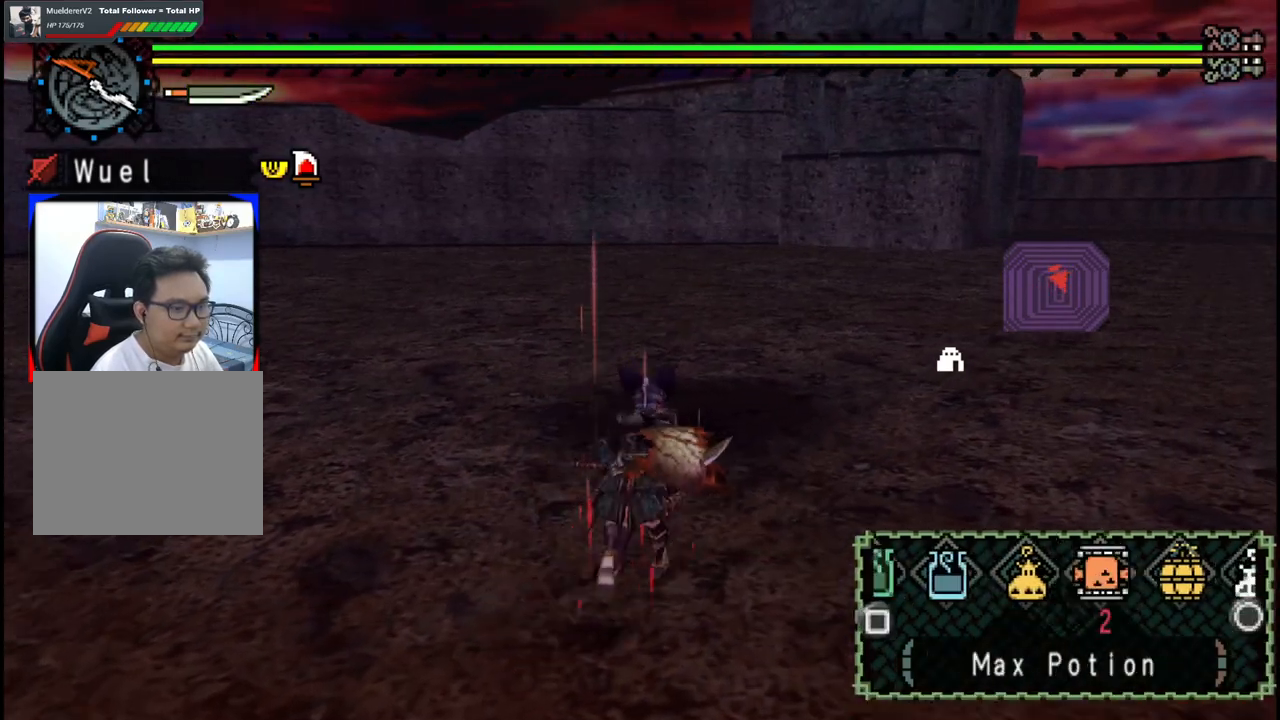
{"buttons": [], "left_stick": "left", "right_stick": "center", "events": [[33, "X", "up"], [200, "X", "down"], [317, "X", "up"], [400, "X", "down"], [467, "left_stick", "left"], [500, "X", "up"]]}
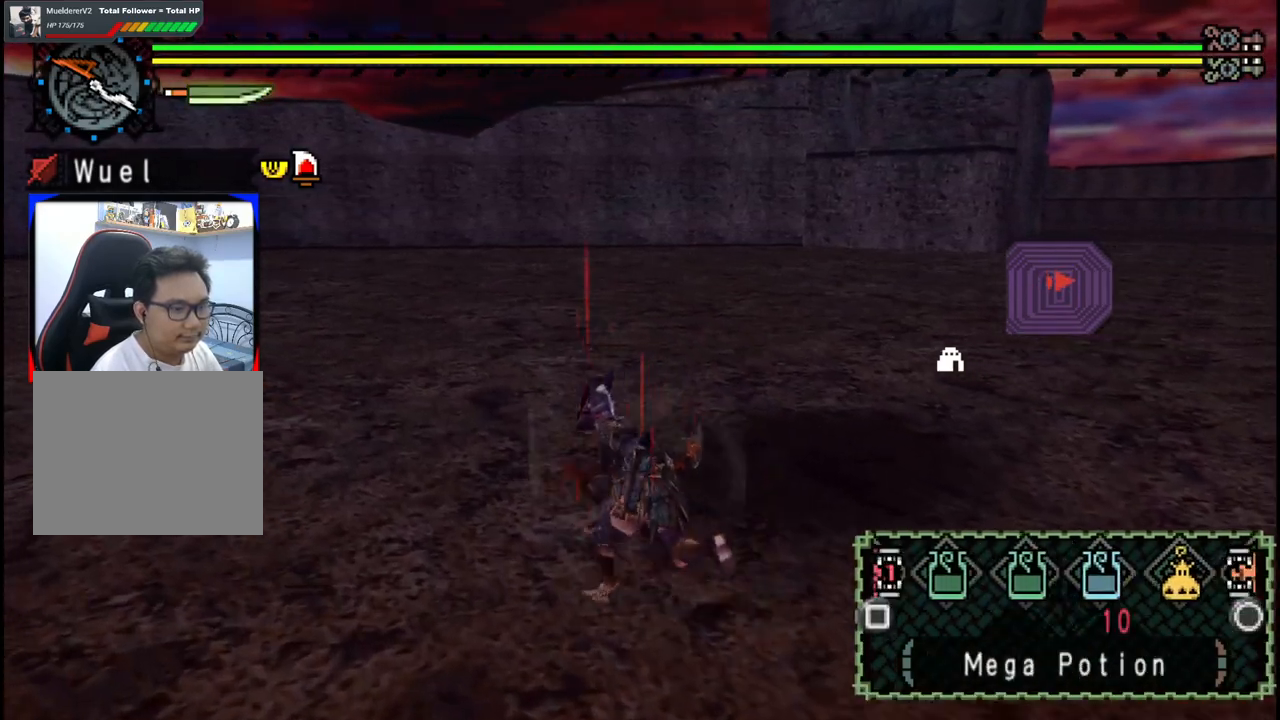
{"buttons": [], "left_stick": "up", "right_stick": "center", "events": [[67, "X", "down"], [183, "X", "up"], [383, "X", "down"], [450, "X", "up"], [467, "left_stick", "up"]]}
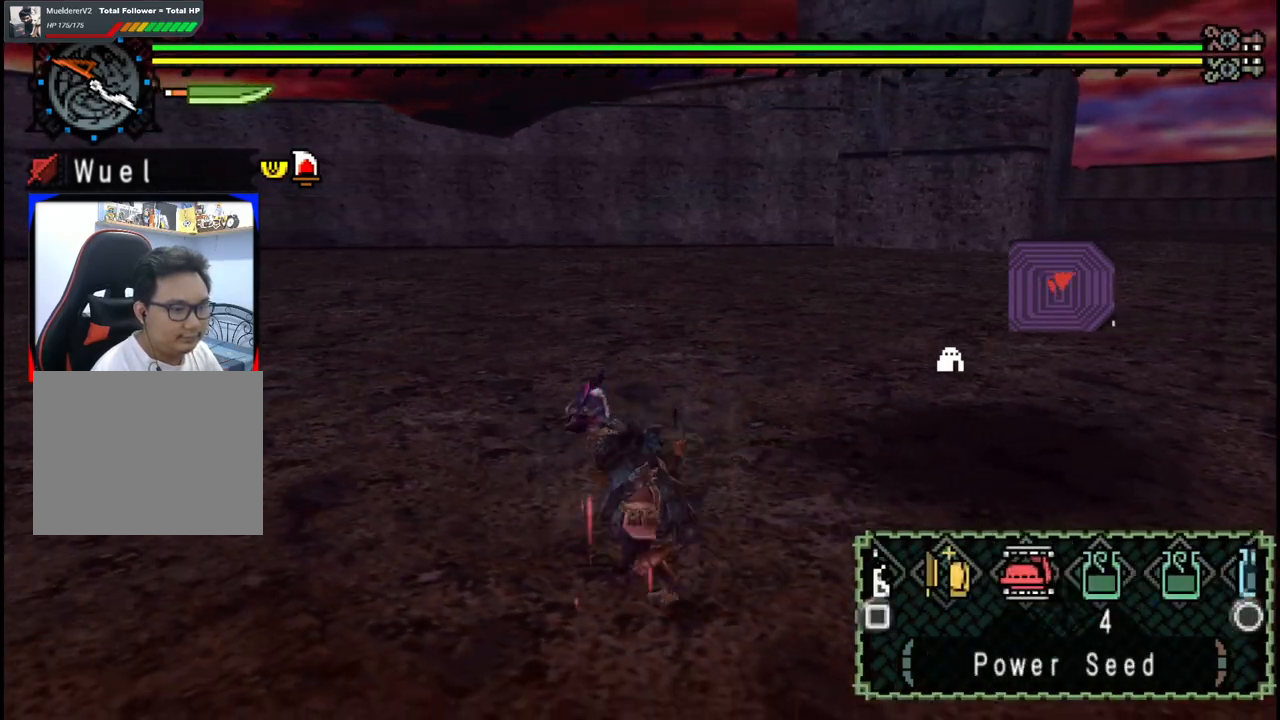
{"buttons": ["X"], "left_stick": "up-right", "right_stick": "center", "events": [[50, "left_stick", "up-right"], [300, "X", "down"], [383, "X", "up"], [433, "X", "down"]]}
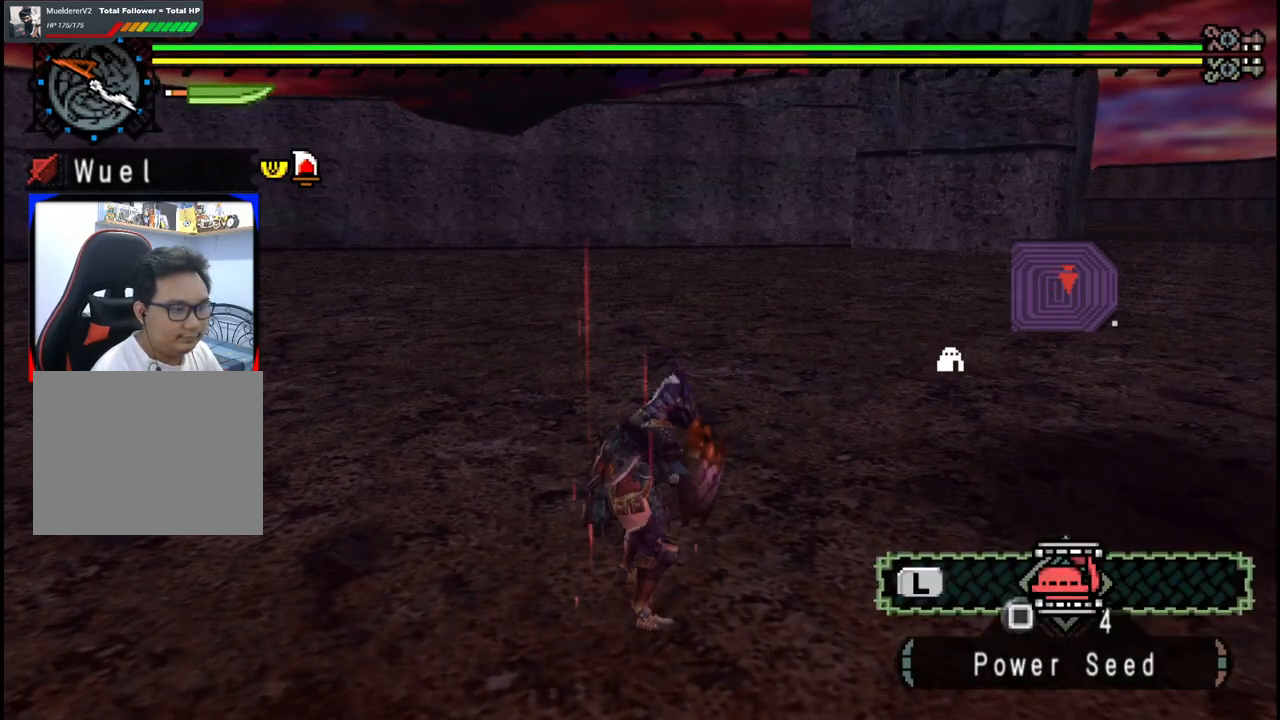
{"buttons": [], "left_stick": "center", "right_stick": "right", "events": [[33, "X", "up"], [183, "right_stick", "right"], [350, "left_stick", "center"]]}
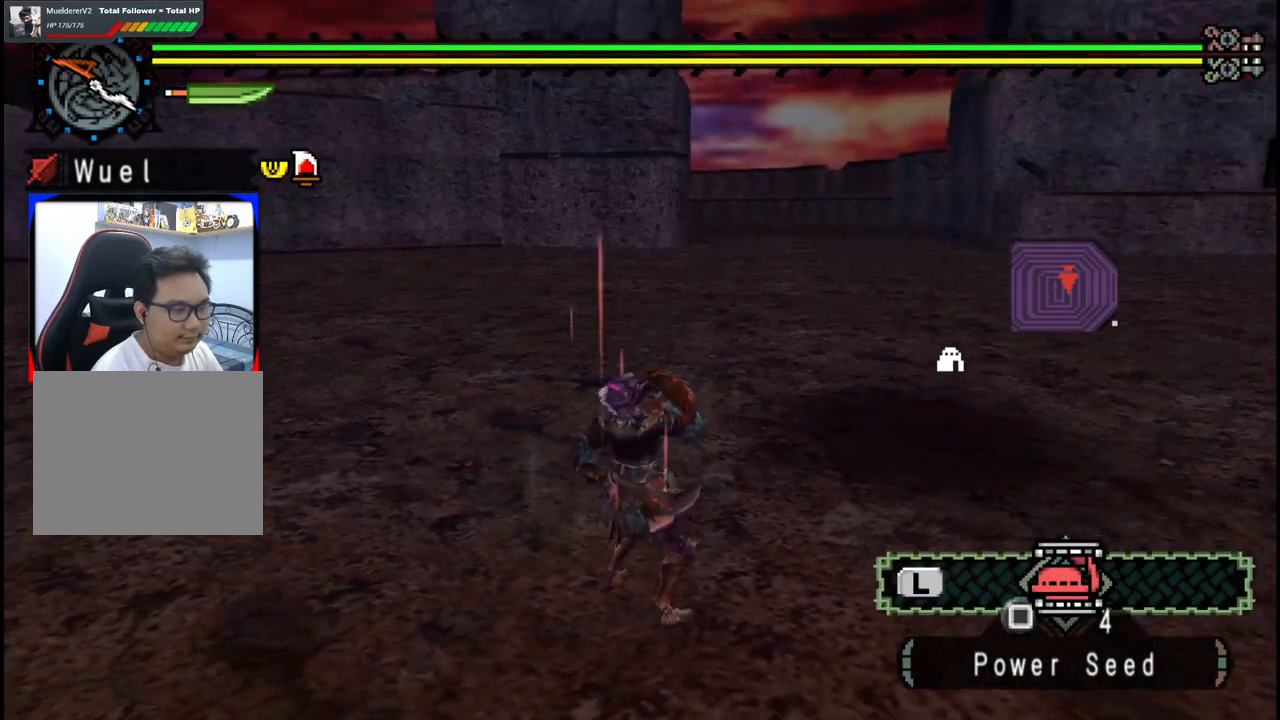
{"buttons": [], "left_stick": "center", "right_stick": "center", "events": [[183, "right_stick", "center"]]}
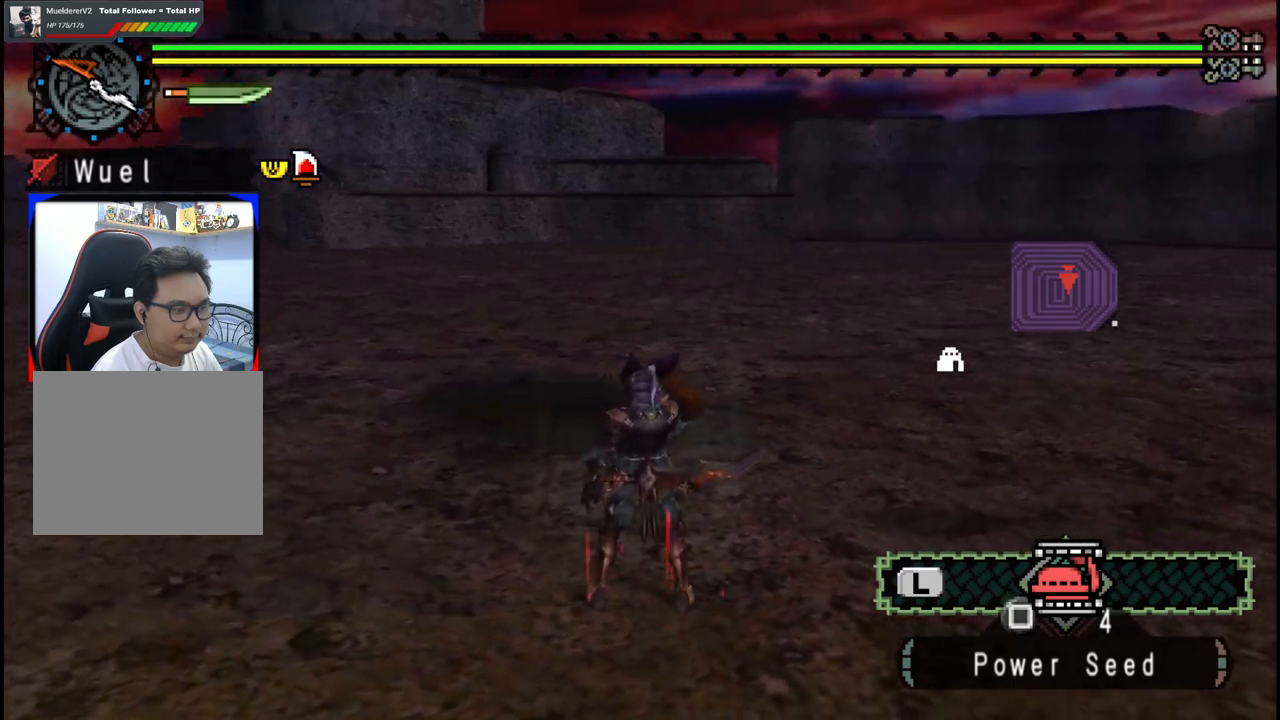
{"buttons": [], "left_stick": "center", "right_stick": "center", "events": []}
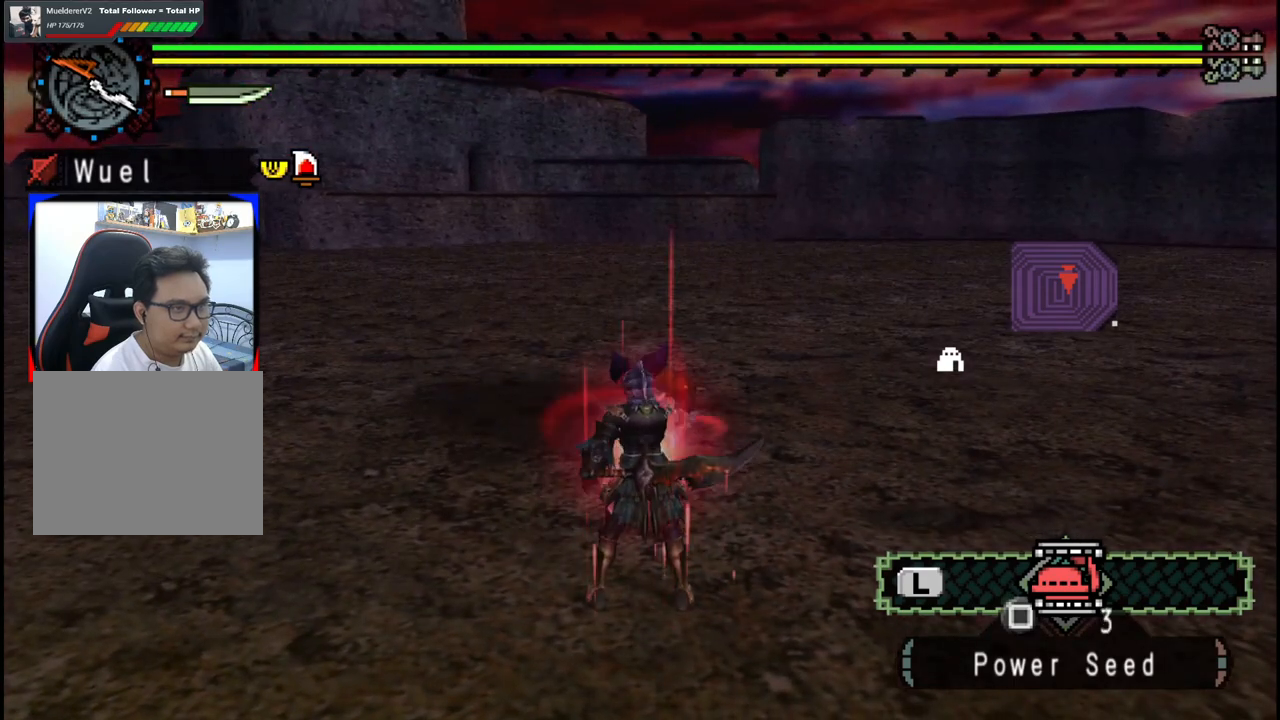
{"buttons": [], "left_stick": "right", "right_stick": "center", "events": [[167, "left_stick", "right"]]}
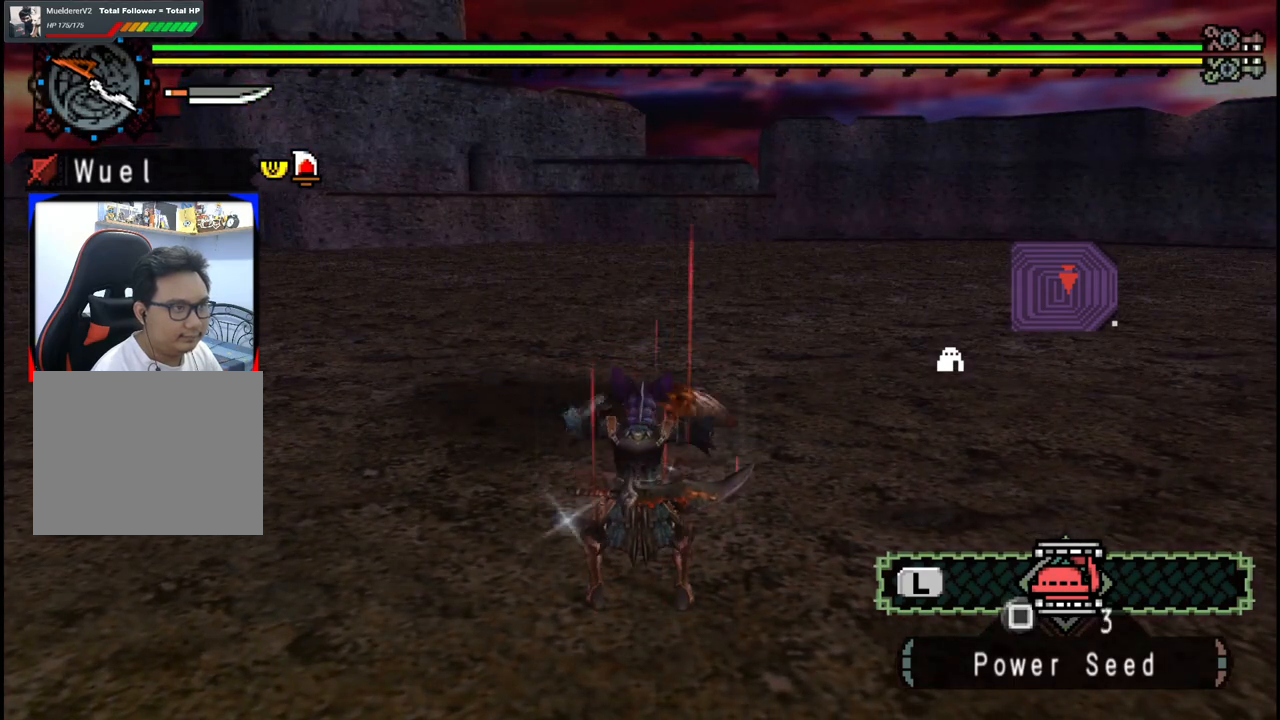
{"buttons": ["Y"], "left_stick": "right", "right_stick": "center", "events": [[500, "Y", "down"]]}
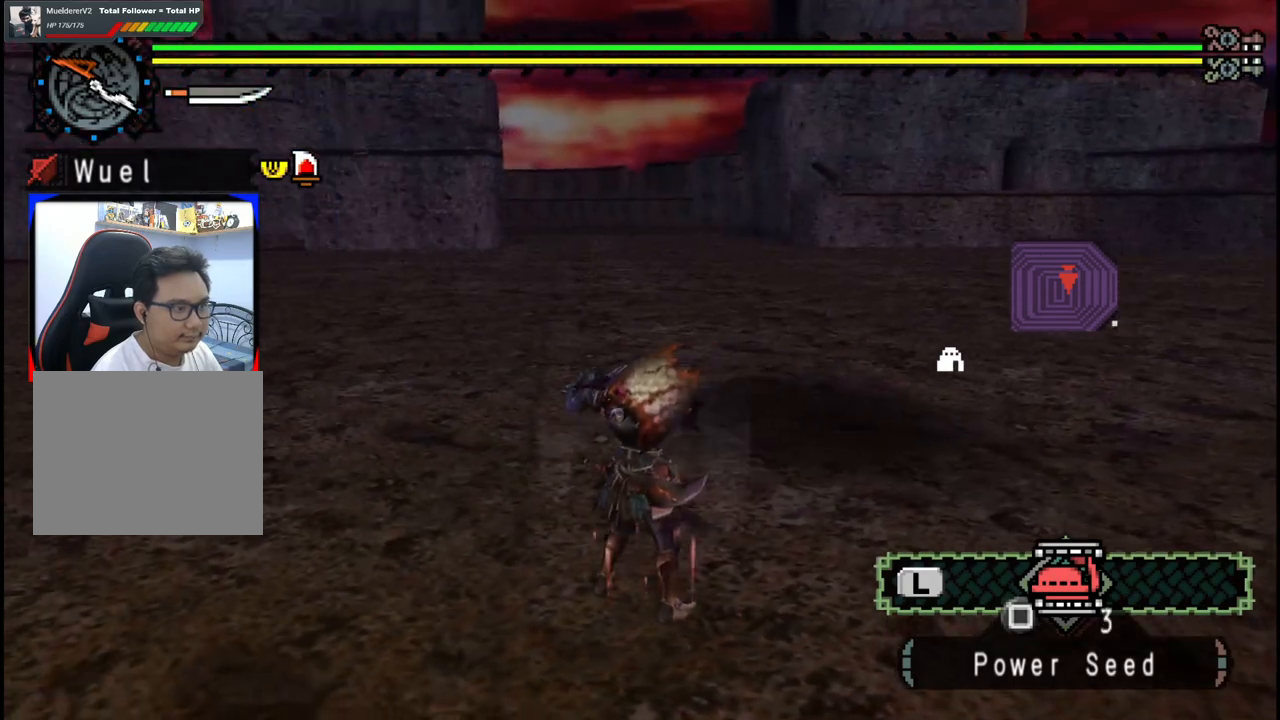
{"buttons": ["Y"], "left_stick": "right", "right_stick": "center", "events": [[83, "Y", "up"], [167, "Y", "down"], [267, "Y", "up"], [333, "Y", "down"], [433, "Y", "up"], [500, "Y", "down"]]}
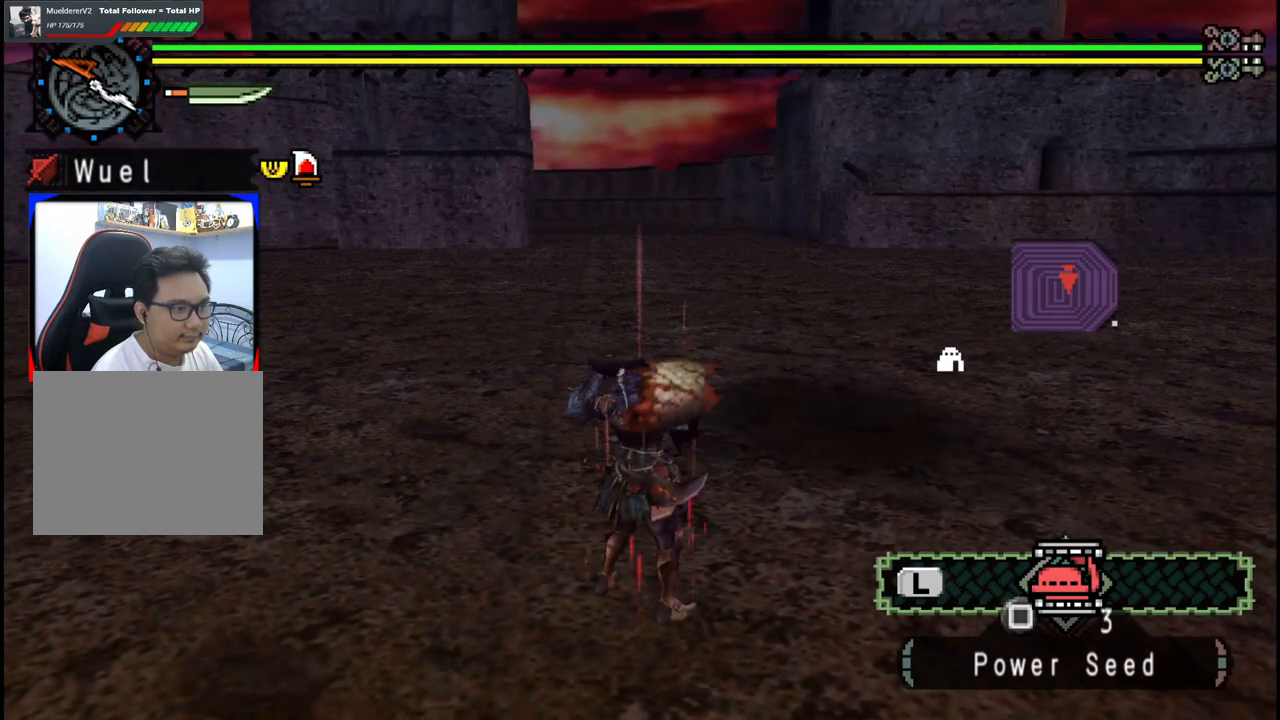
{"buttons": [], "left_stick": "right", "right_stick": "center", "events": [[117, "Y", "up"], [183, "Y", "down"], [300, "Y", "up"], [367, "Y", "down"], [450, "Y", "up"]]}
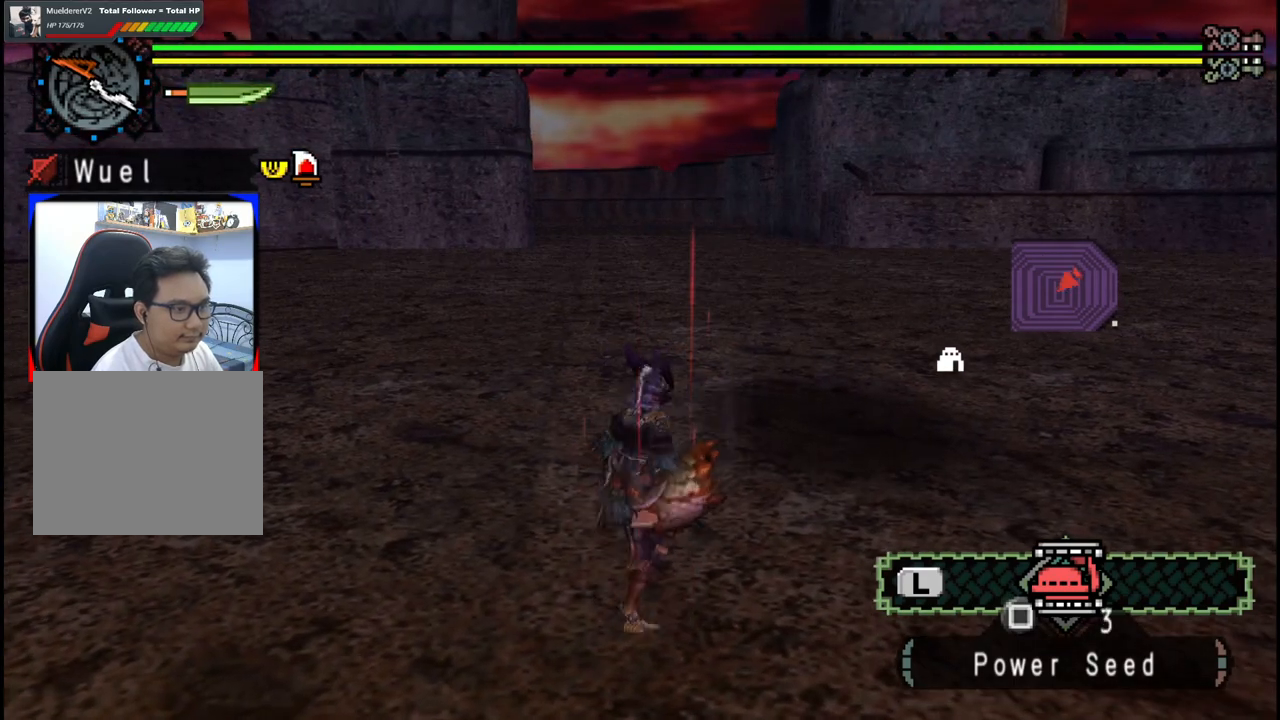
{"buttons": [], "left_stick": "right", "right_stick": "center", "events": [[33, "Y", "down"], [117, "Y", "up"], [167, "Y", "down"], [267, "Y", "up"]]}
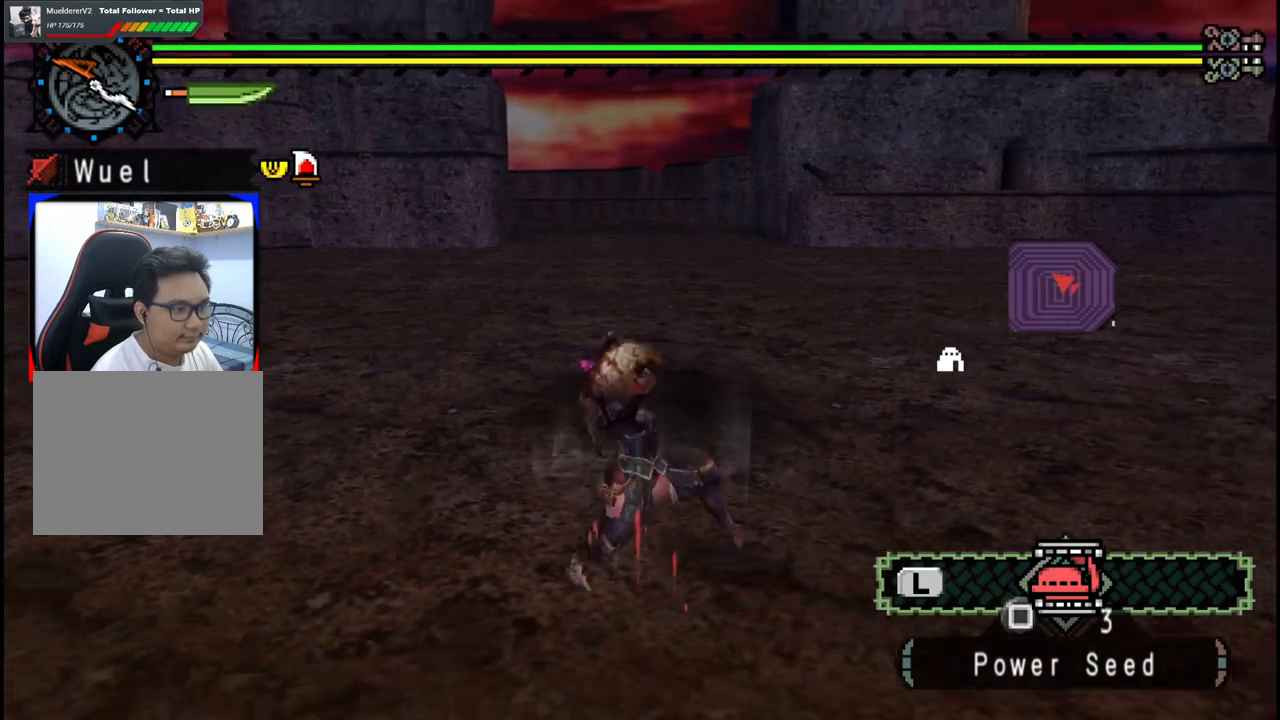
{"buttons": [], "left_stick": "up-right", "right_stick": "center", "events": [[200, "left_stick", "up-right"]]}
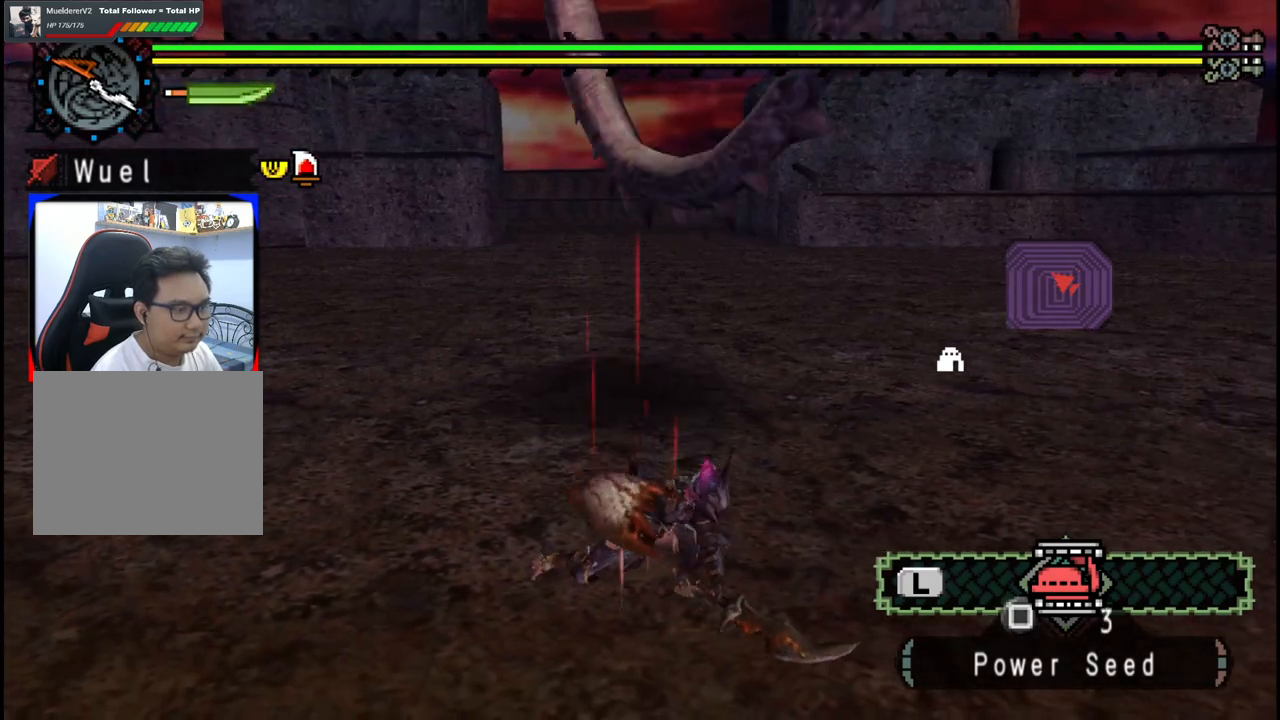
{"buttons": [], "left_stick": "right", "right_stick": "center", "events": [[317, "left_stick", "right"]]}
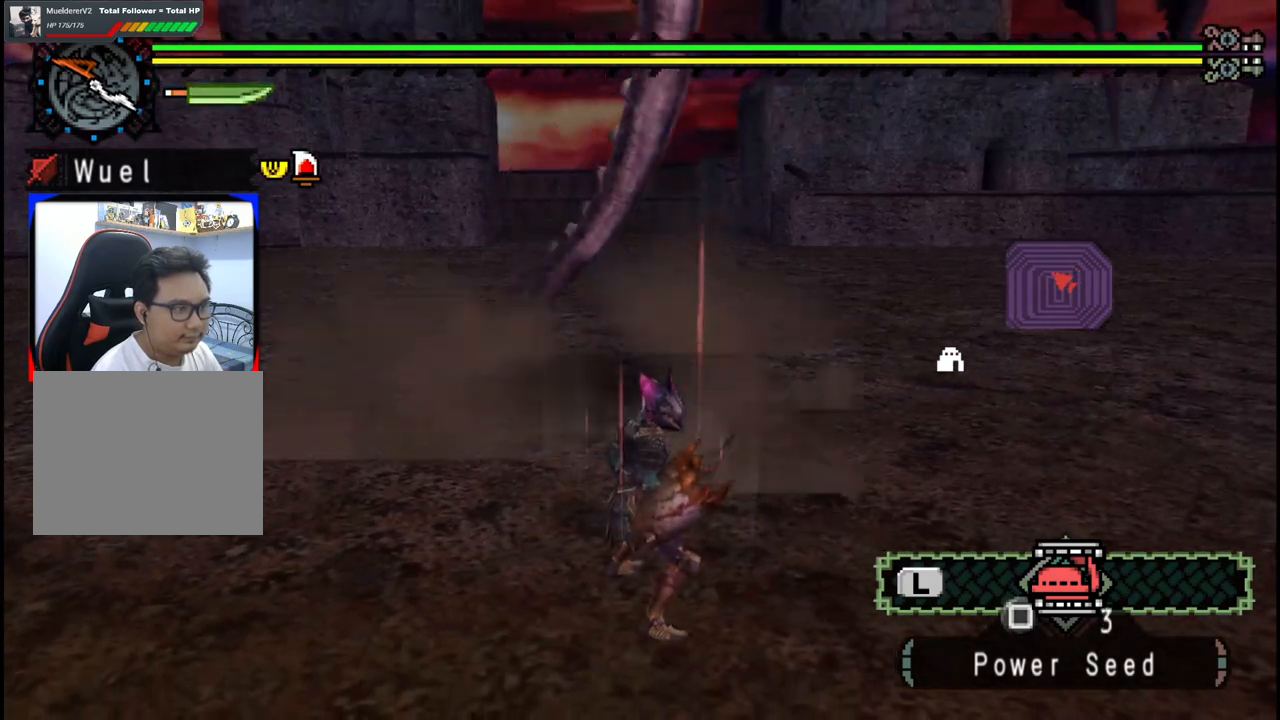
{"buttons": [], "left_stick": "center", "right_stick": "center", "events": [[83, "left_stick", "up"], [450, "left_stick", "center"]]}